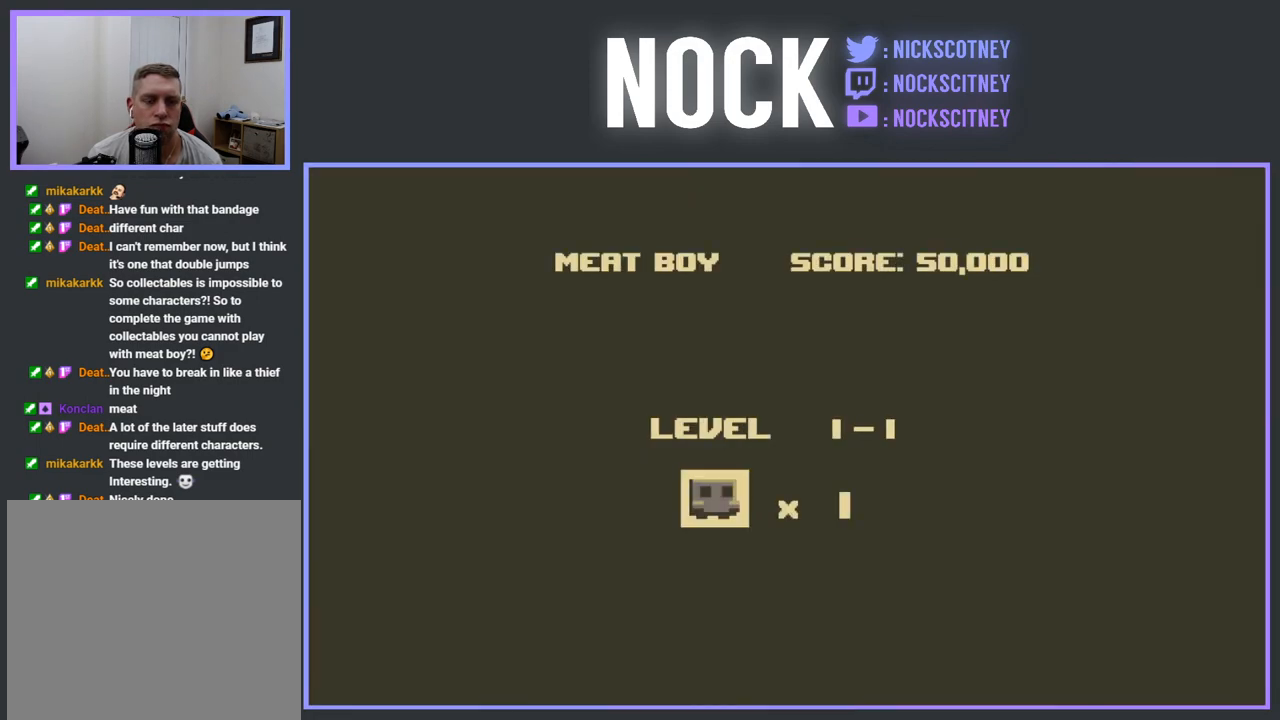
Gameplay with a controller (PlayStation layout); each line is a JSON object with the inputs held at the frame after it. "events" lists button and stick changes between this image and that frame as [ms after this image, input, new state], when the widget could be followed in between. Not read: left_stick right_stick.
{"buttons": [], "events": []}
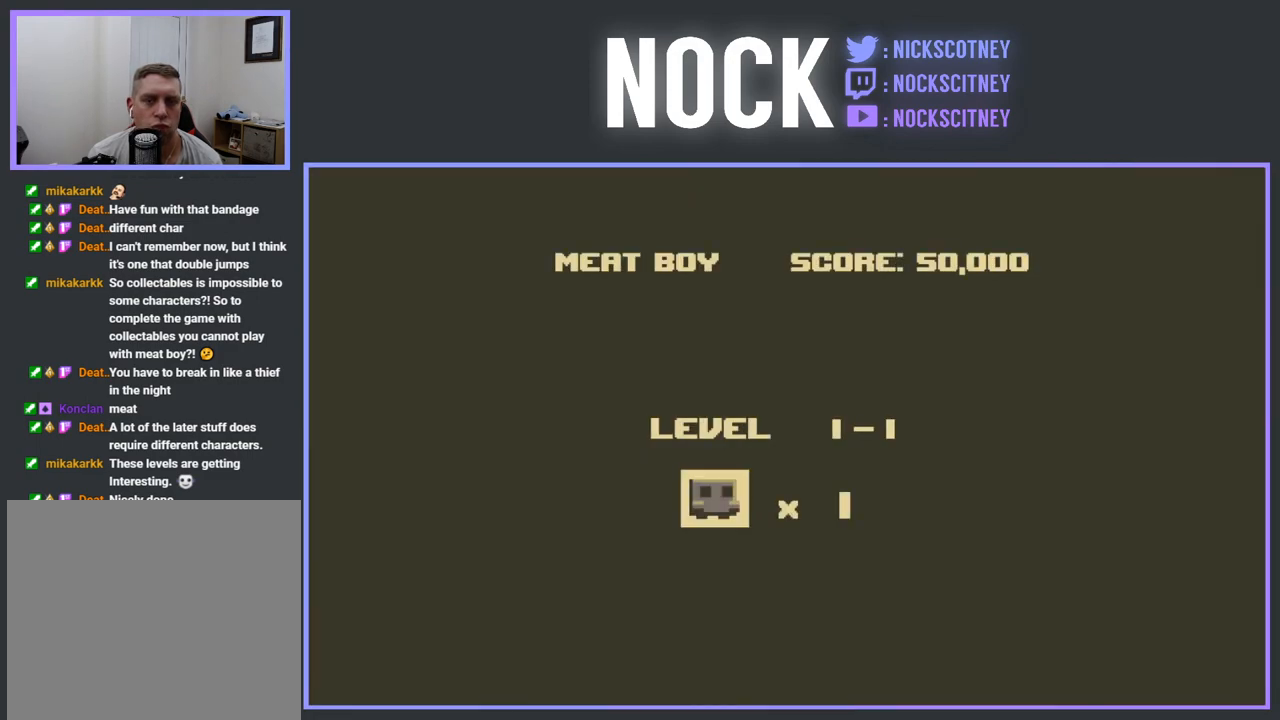
{"buttons": [], "events": []}
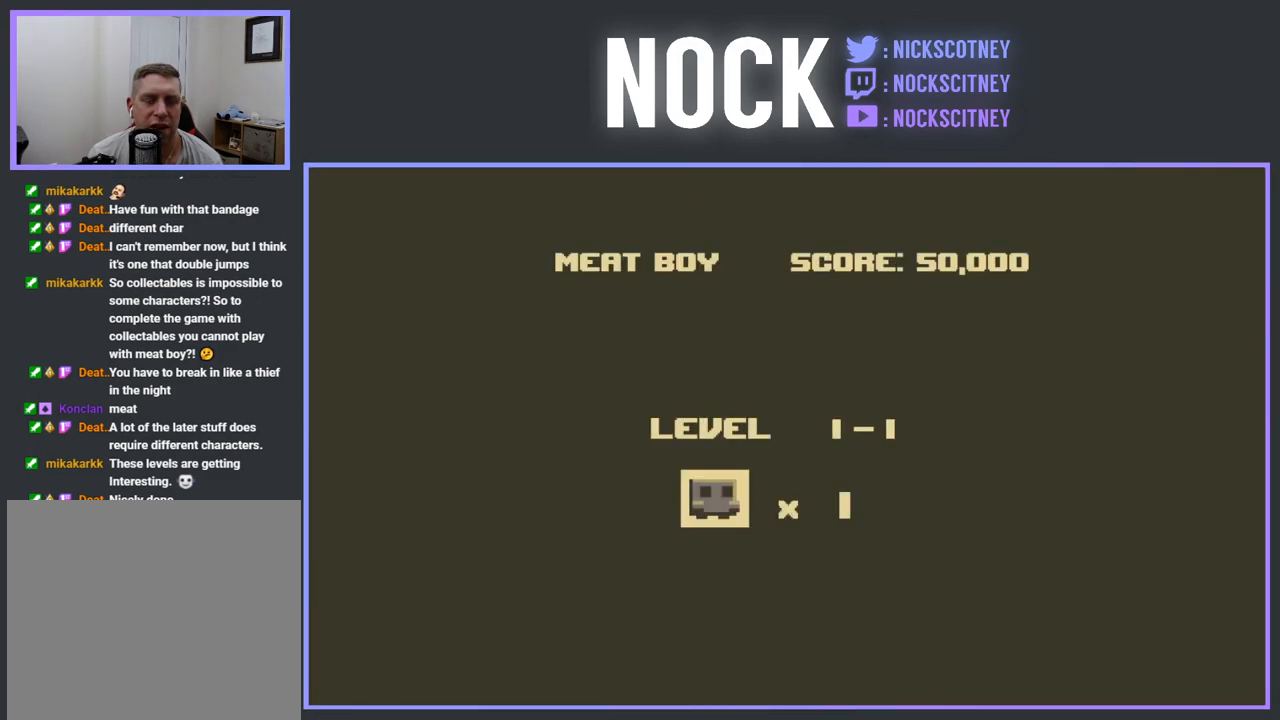
{"buttons": [], "events": []}
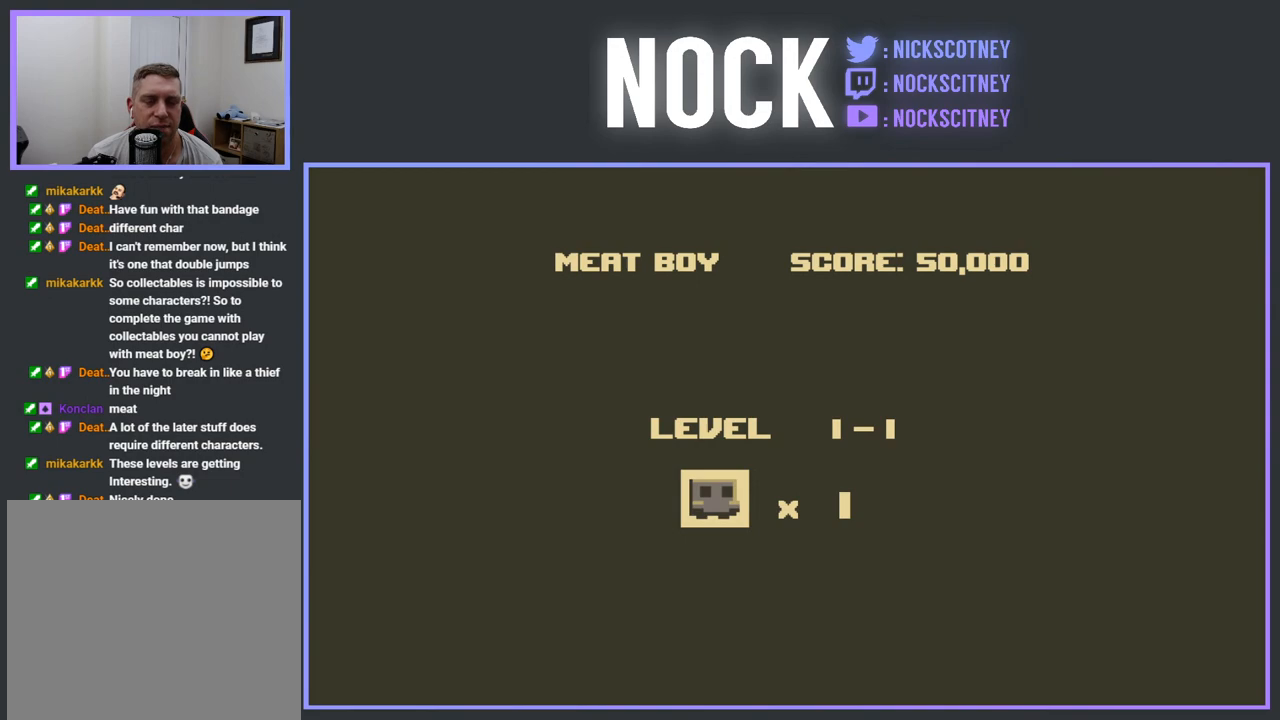
{"buttons": [], "events": []}
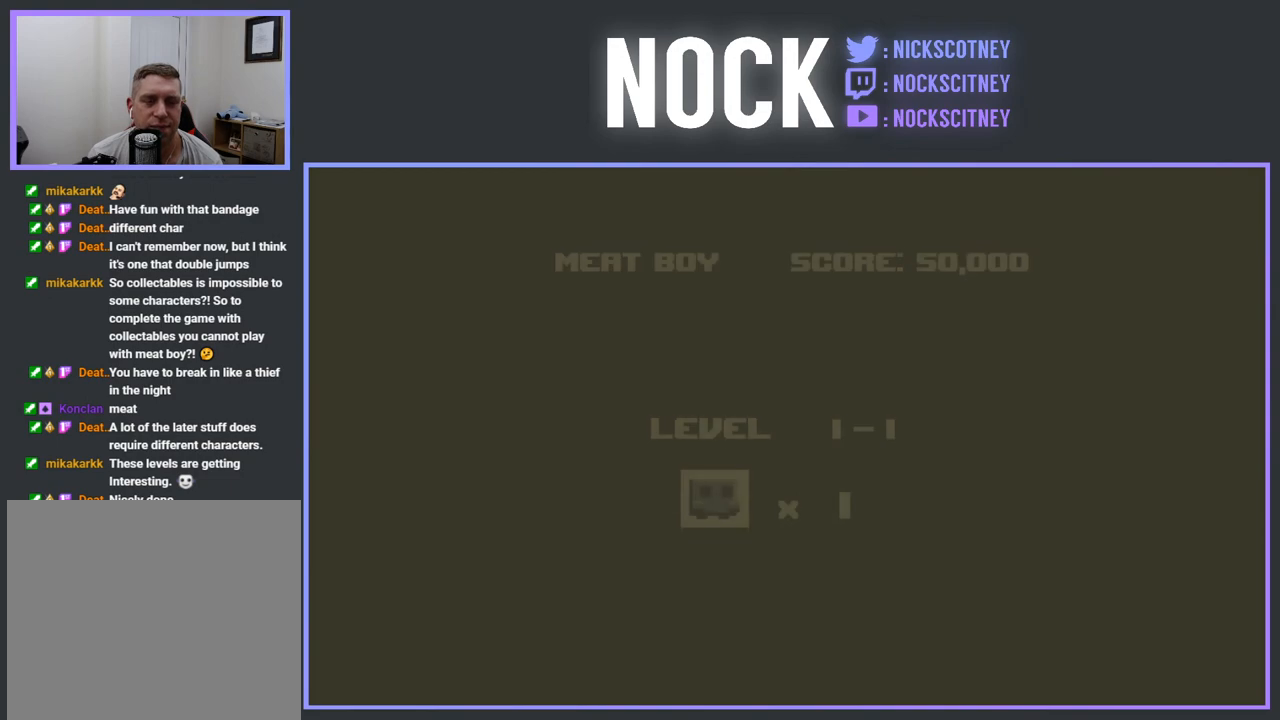
{"buttons": [], "events": []}
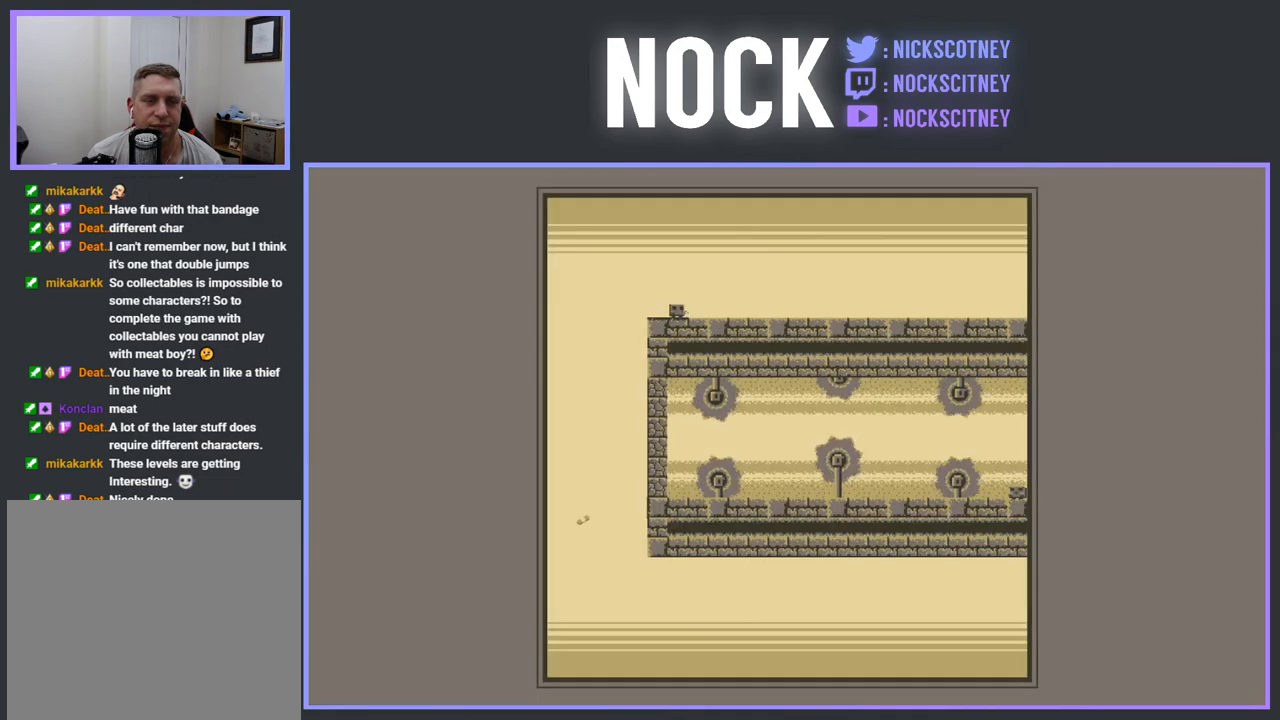
{"buttons": [], "events": [[150, "DPAD_LEFT", "down"], [217, "CROSS", "down"], [233, "R2", "down"], [333, "DPAD_LEFT", "up"], [400, "CROSS", "up"], [400, "R2", "up"]]}
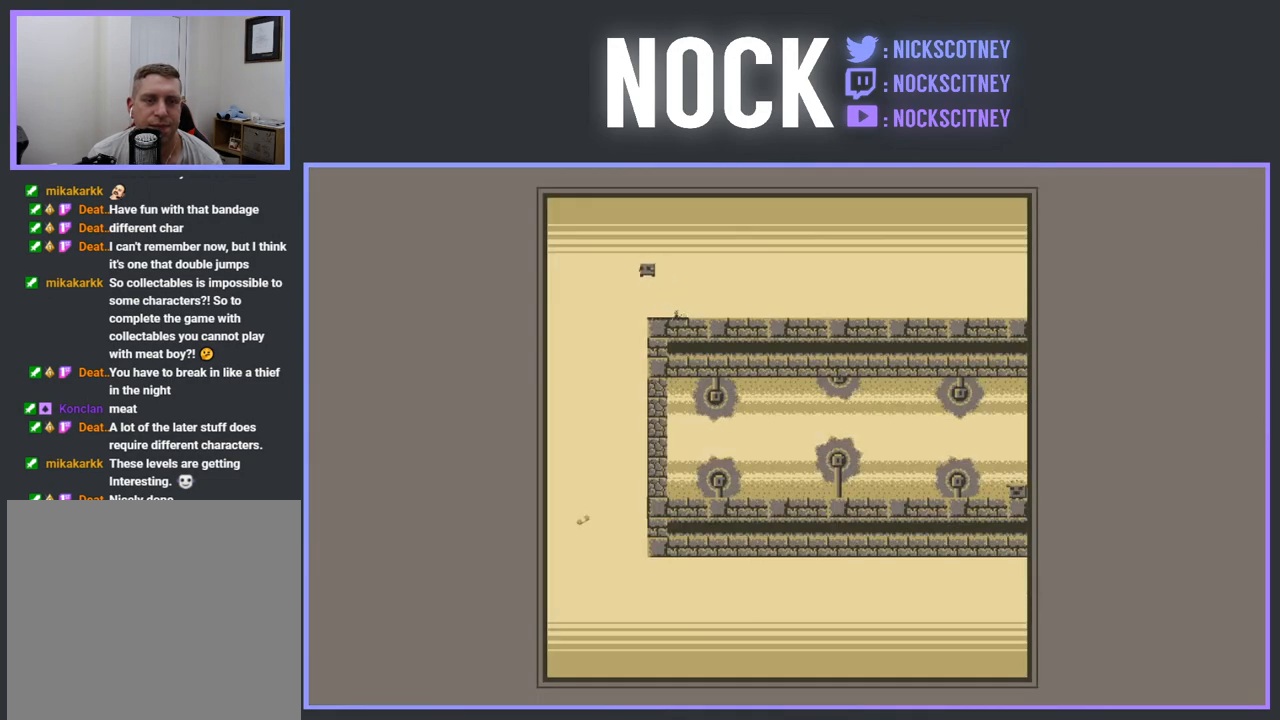
{"buttons": ["R2", "DPAD_RIGHT"], "events": [[217, "DPAD_RIGHT", "down"], [450, "R2", "down"]]}
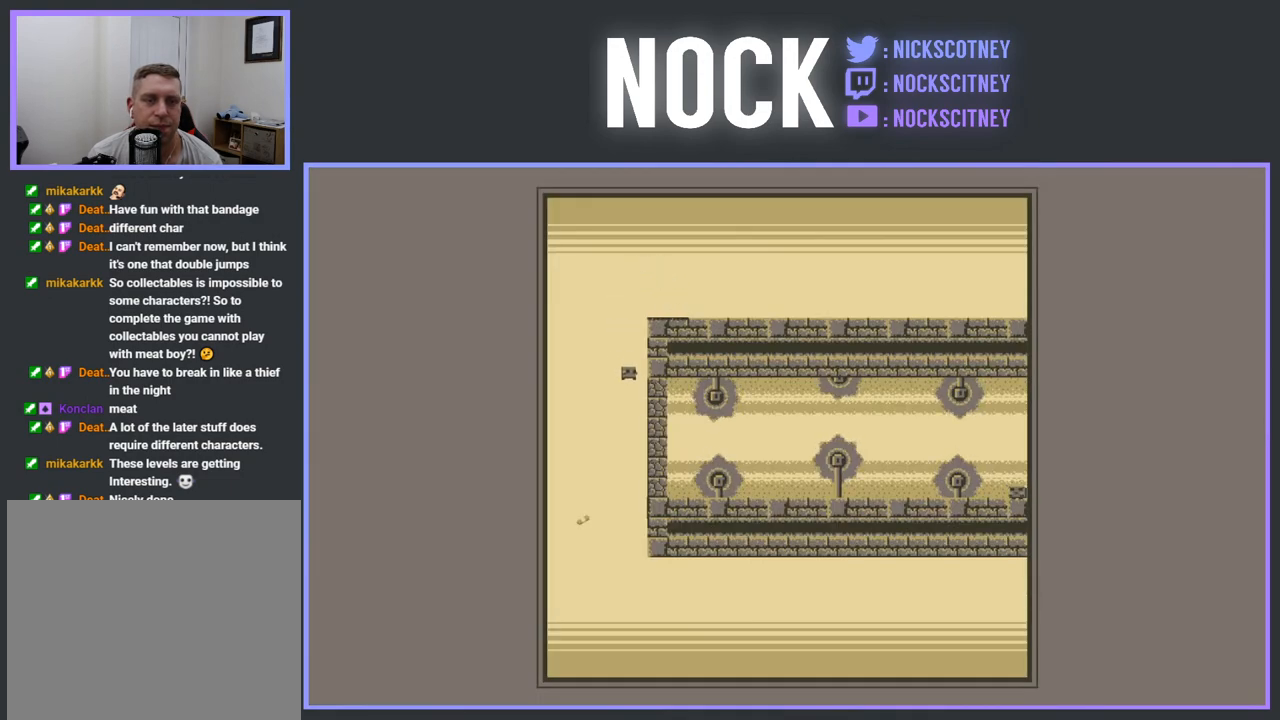
{"buttons": ["R2", "DPAD_RIGHT"], "events": [[150, "CROSS", "down"], [500, "CROSS", "up"]]}
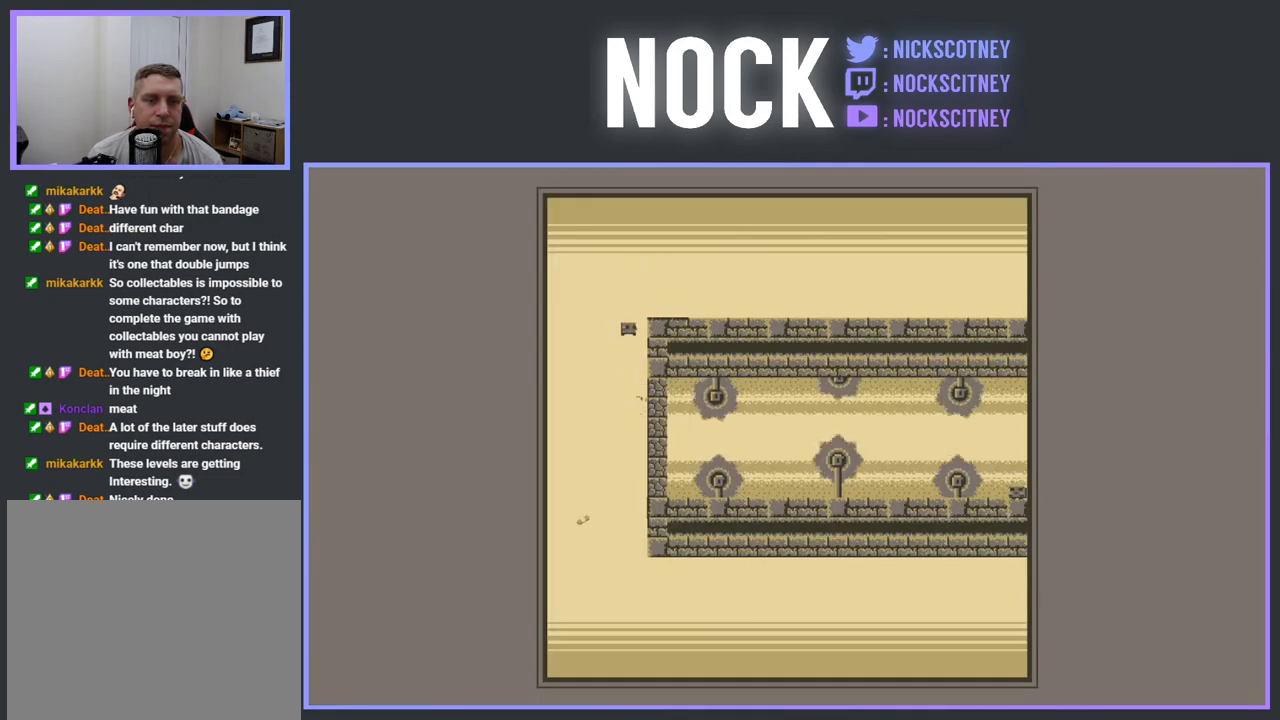
{"buttons": ["CROSS", "R2", "DPAD_RIGHT"], "events": [[33, "R2", "up"], [67, "DPAD_RIGHT", "up"], [150, "DPAD_RIGHT", "down"], [317, "CROSS", "down"], [317, "R2", "down"]]}
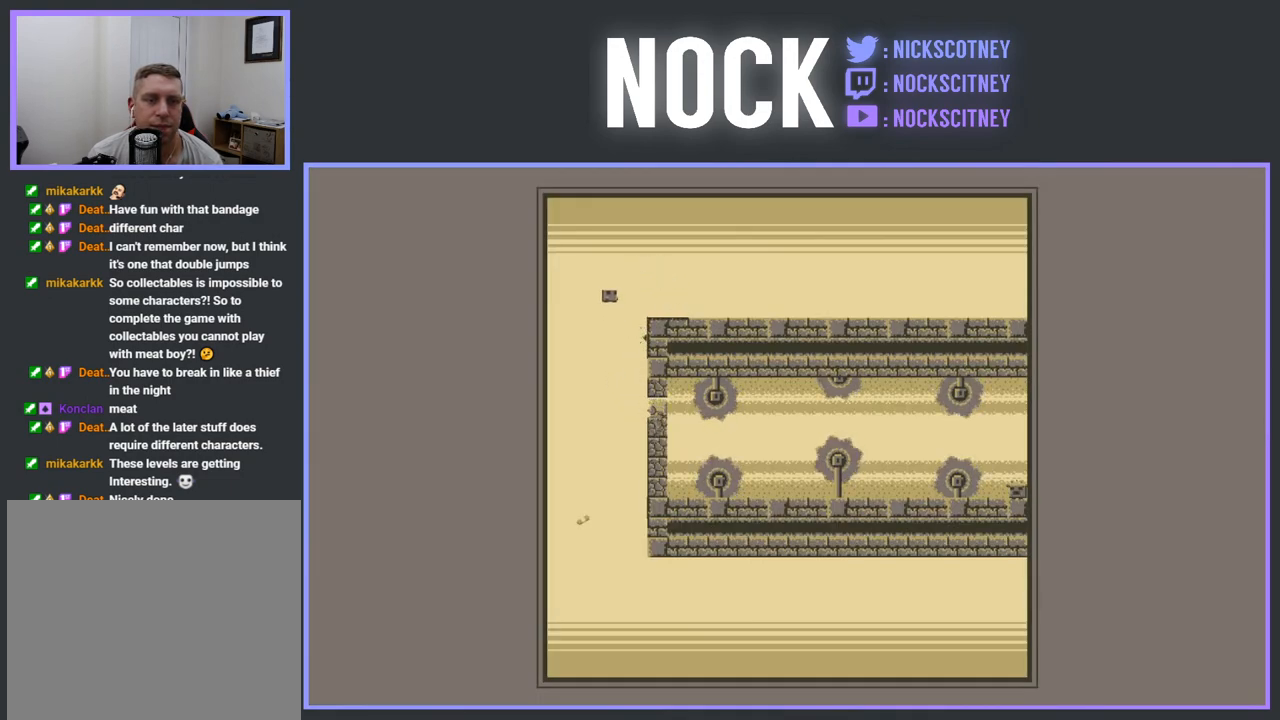
{"buttons": ["DPAD_RIGHT"], "events": [[83, "CROSS", "up"], [100, "R2", "up"], [183, "DPAD_RIGHT", "up"], [333, "DPAD_RIGHT", "down"]]}
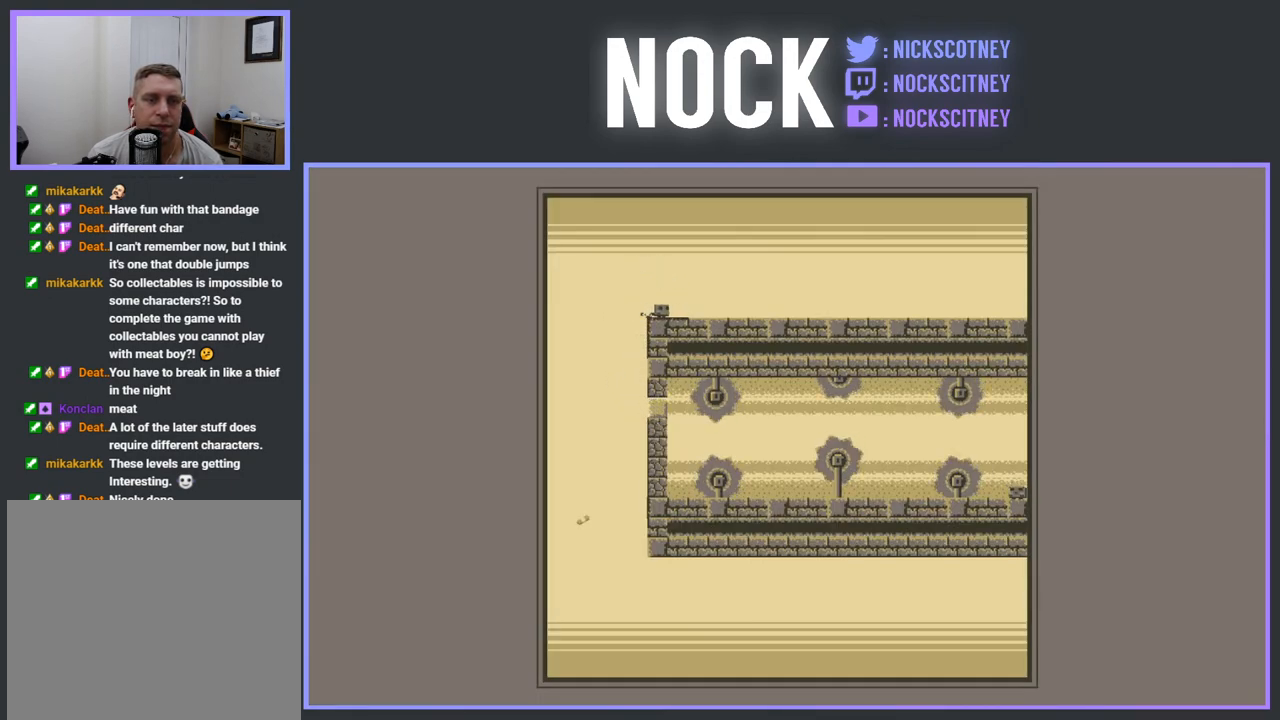
{"buttons": []}
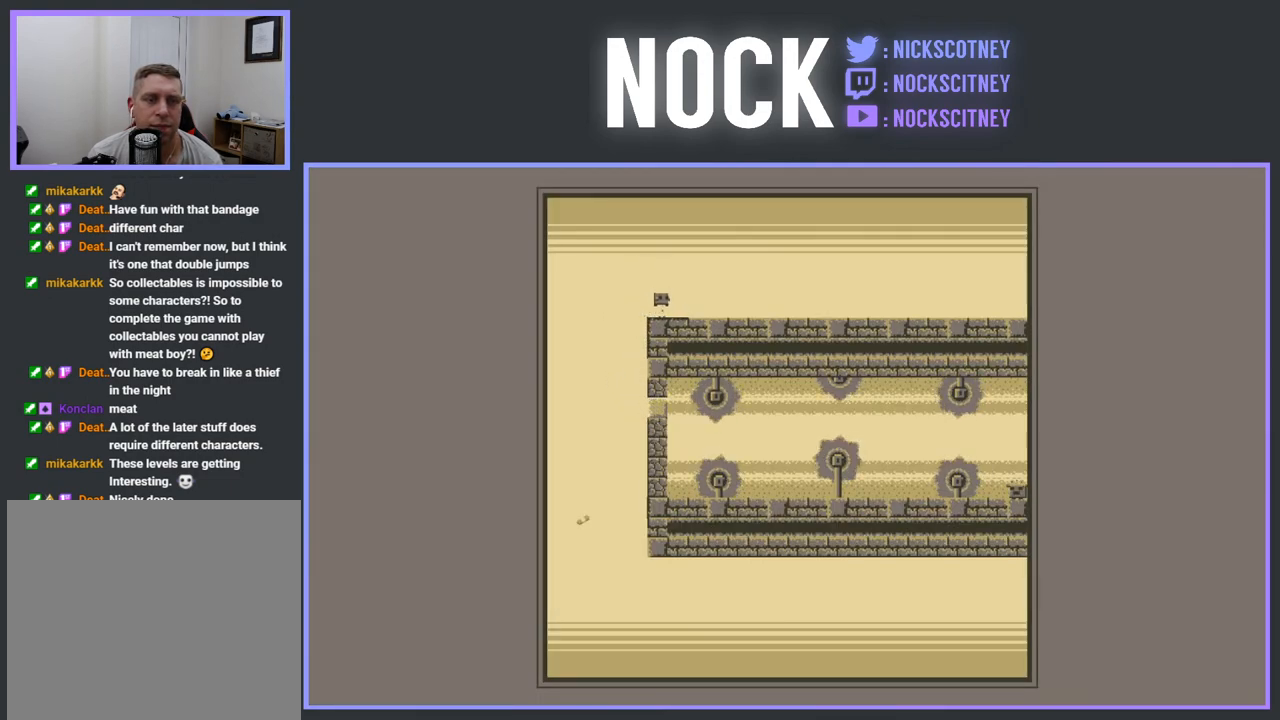
{"buttons": [], "events": [[233, "CROSS", "down"], [233, "DPAD_LEFT", "down"], [400, "CROSS", "up"], [400, "DPAD_LEFT", "up"]]}
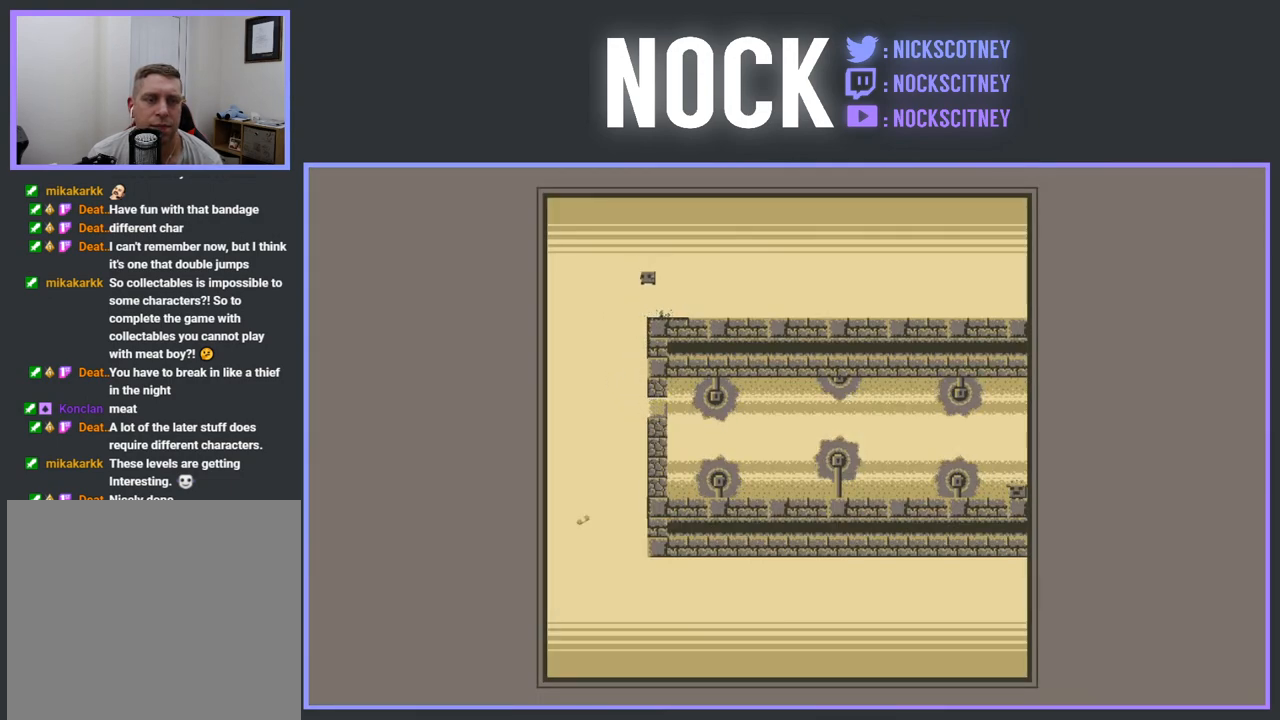
{"buttons": ["R2", "DPAD_RIGHT"], "events": [[233, "DPAD_RIGHT", "down"], [467, "R2", "down"]]}
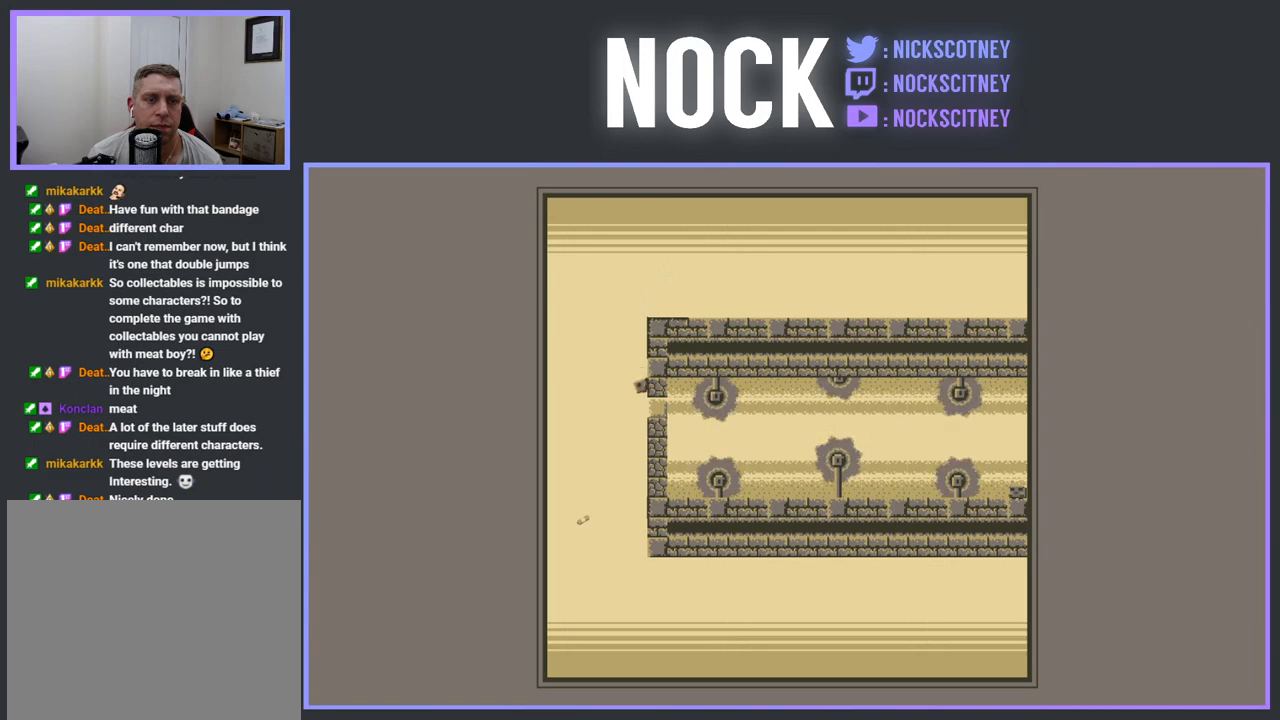
{"buttons": ["DPAD_LEFT"], "events": [[133, "CROSS", "down"], [350, "CROSS", "up"], [400, "DPAD_RIGHT", "up"], [400, "R2", "up"], [483, "DPAD_LEFT", "down"]]}
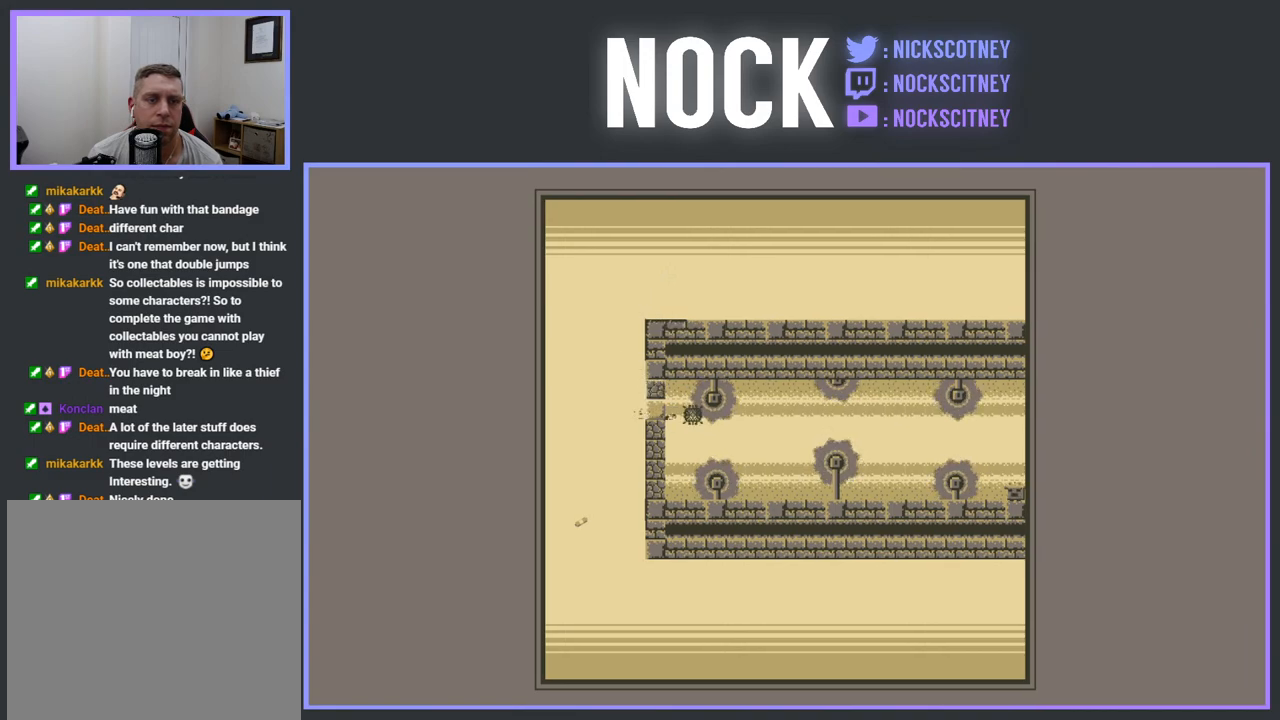
{"buttons": [], "events": [[283, "DPAD_LEFT", "up"]]}
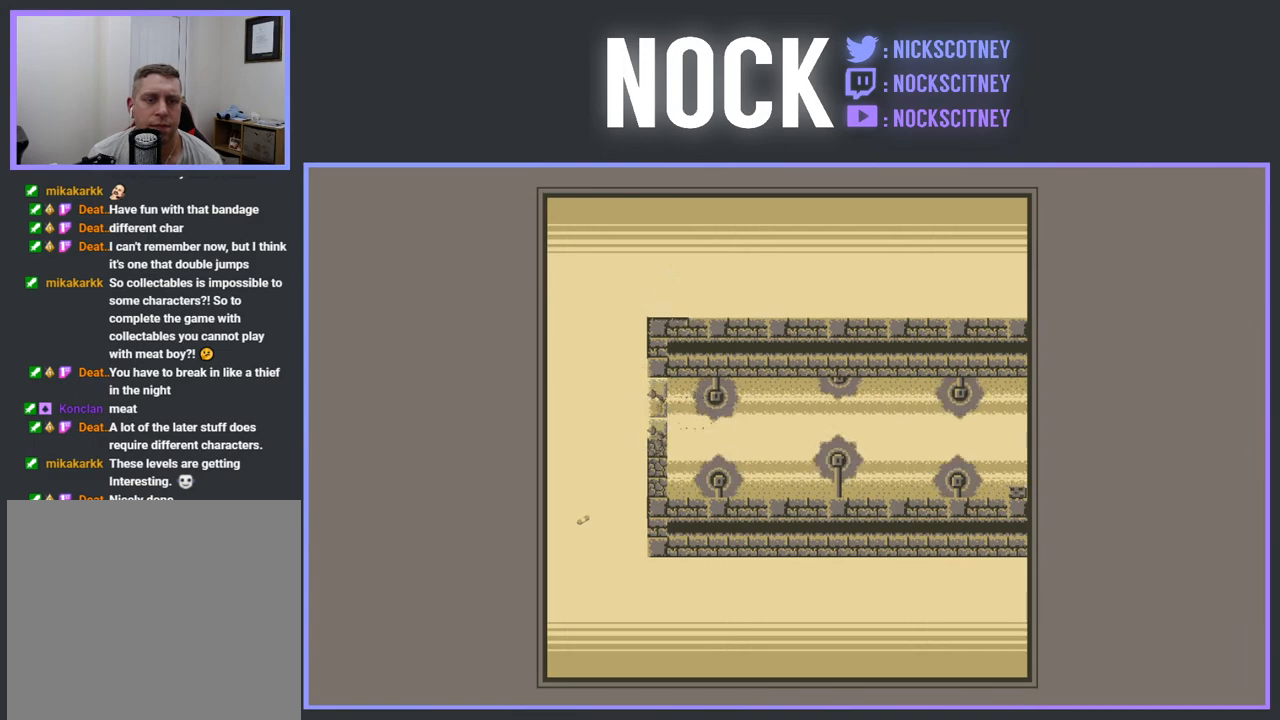
{"buttons": [], "events": []}
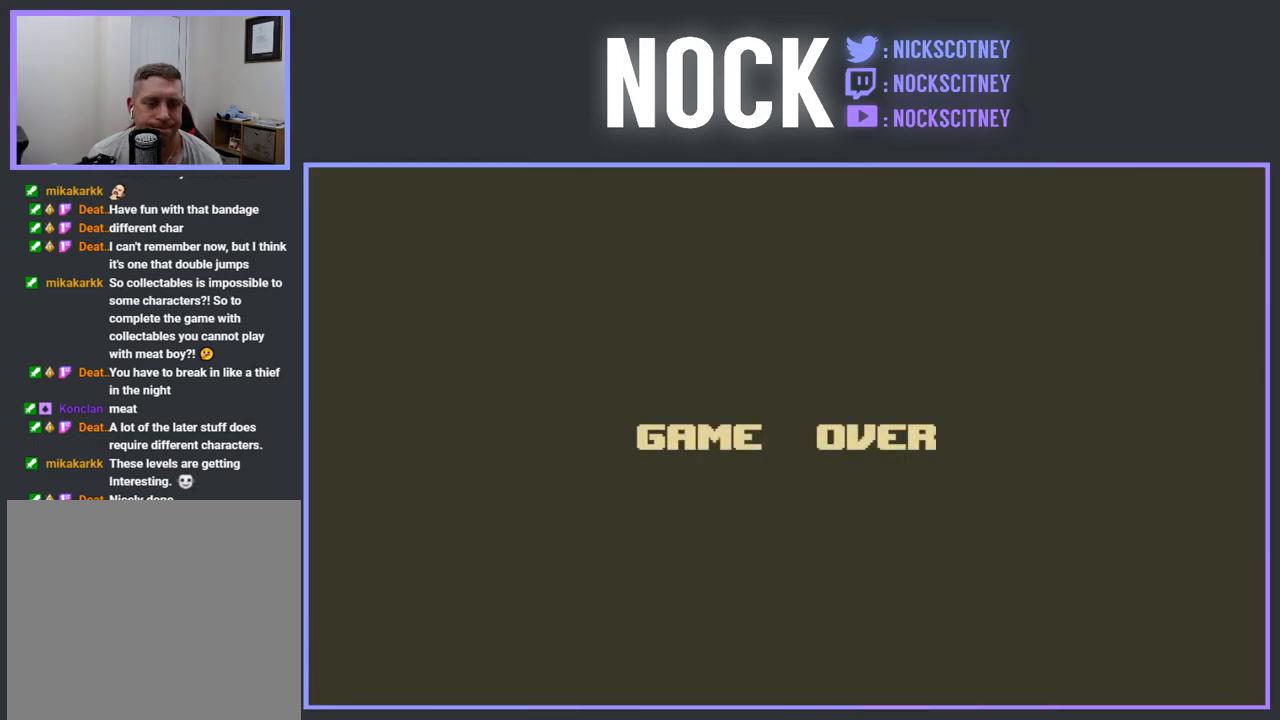
{"buttons": [], "events": []}
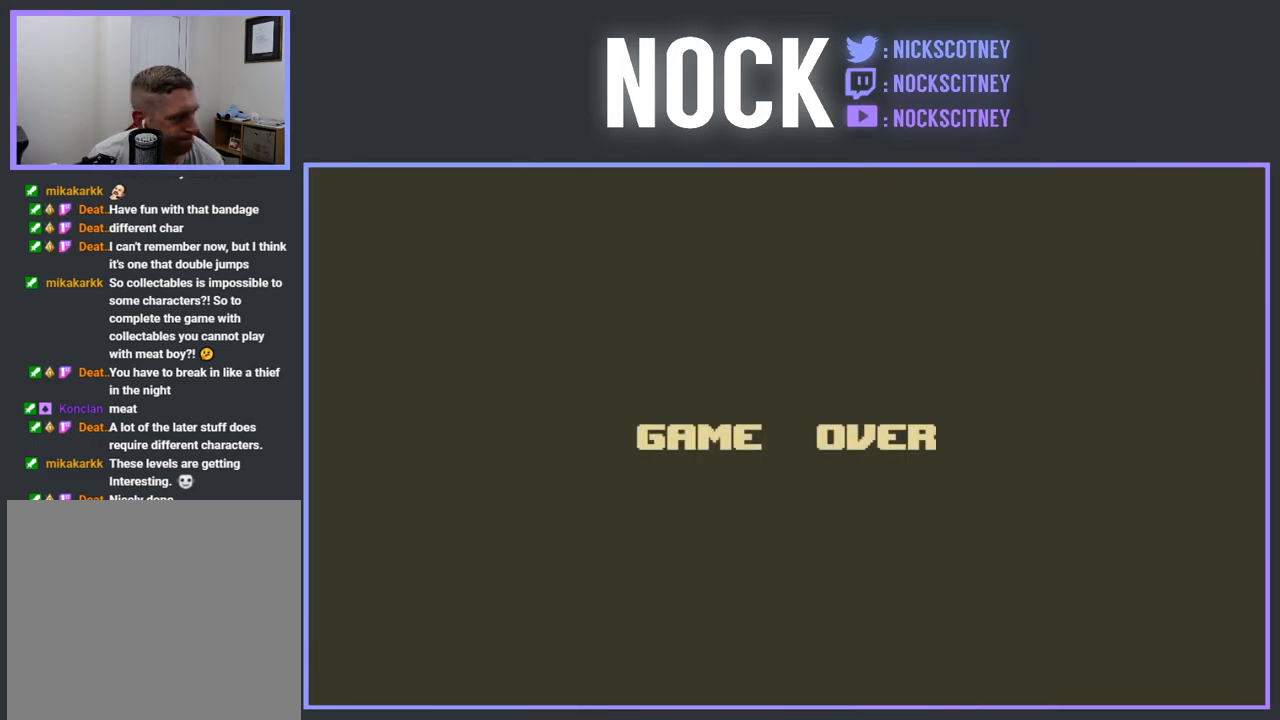
{"buttons": [], "events": []}
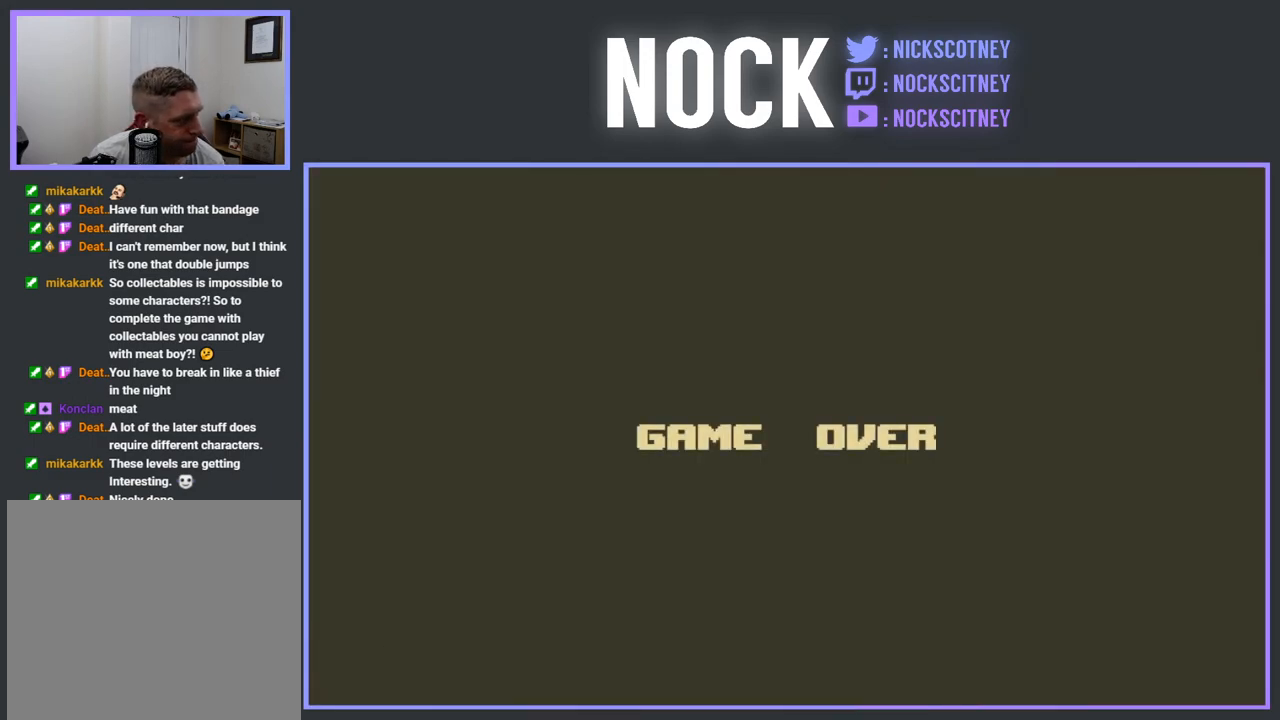
{"buttons": [], "events": []}
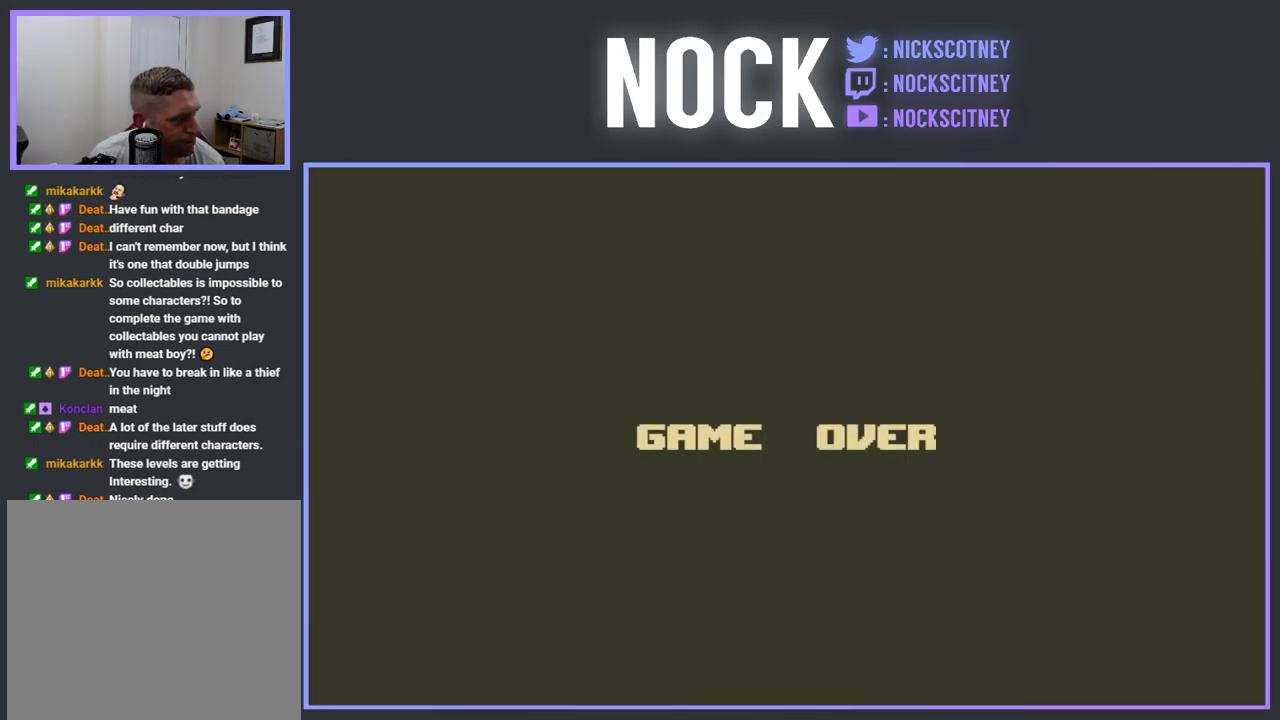
{"buttons": [], "events": []}
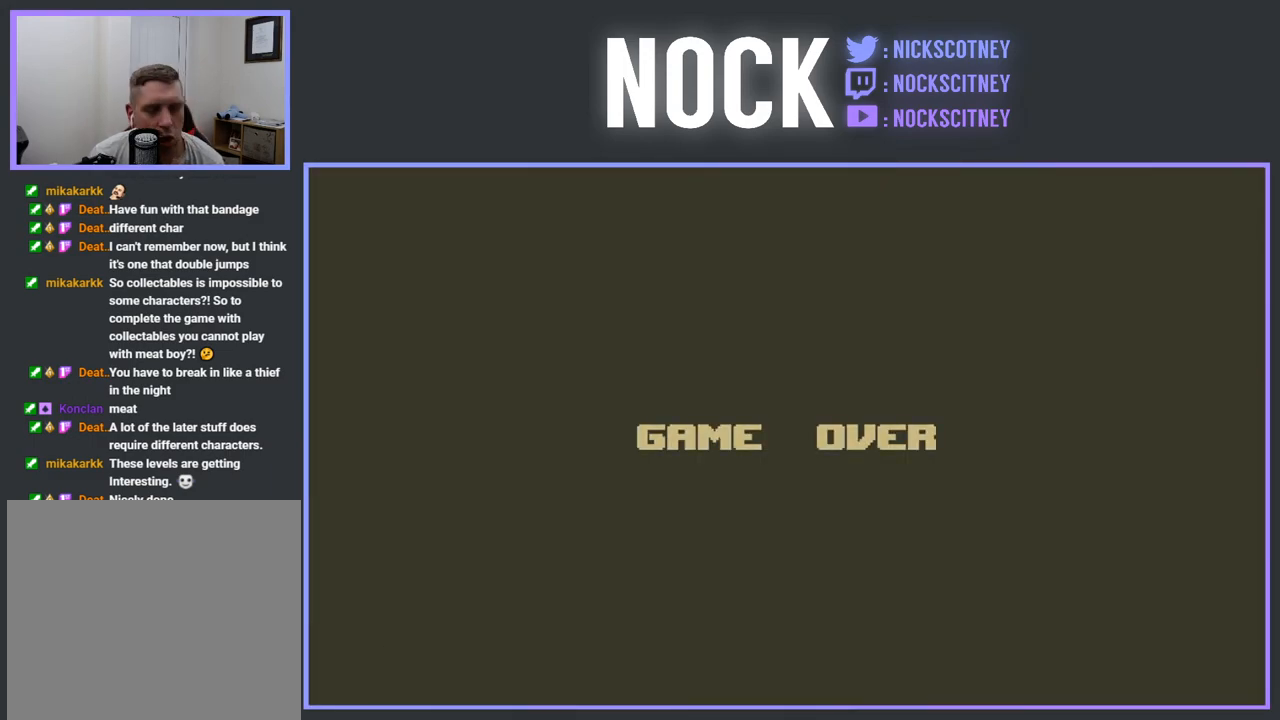
{"buttons": [], "events": []}
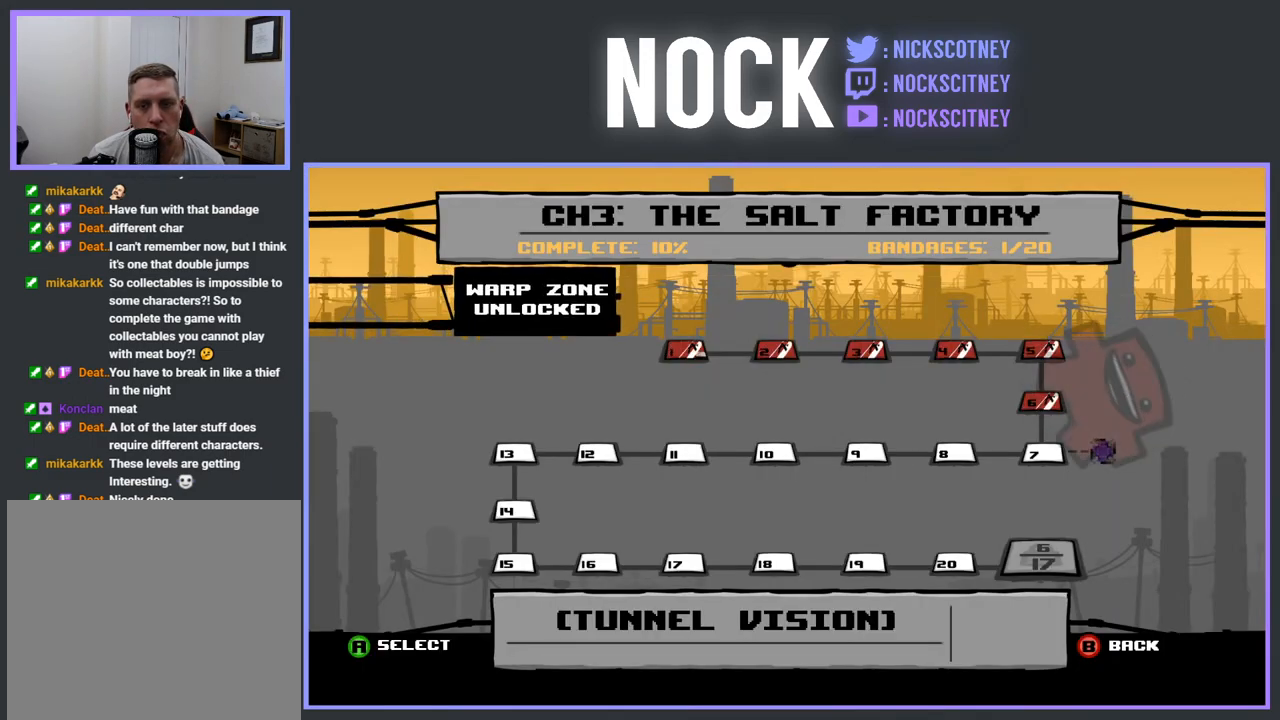
{"buttons": [], "events": []}
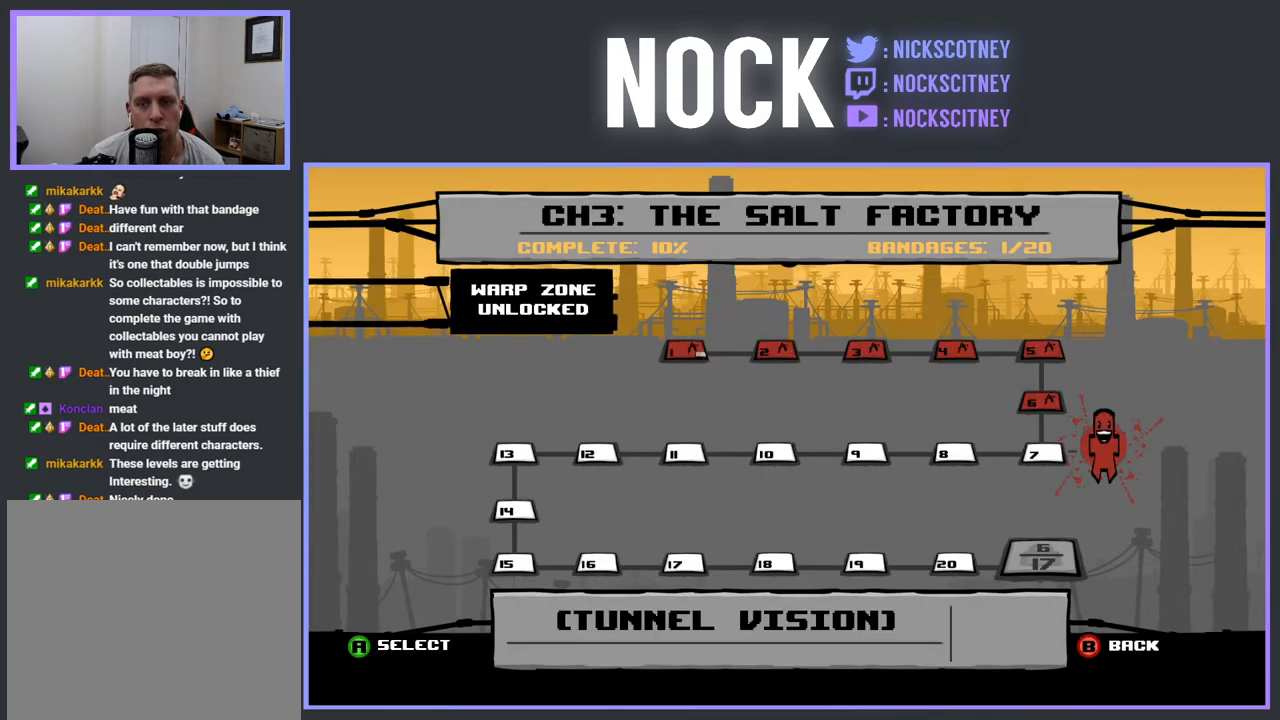
{"buttons": [], "events": []}
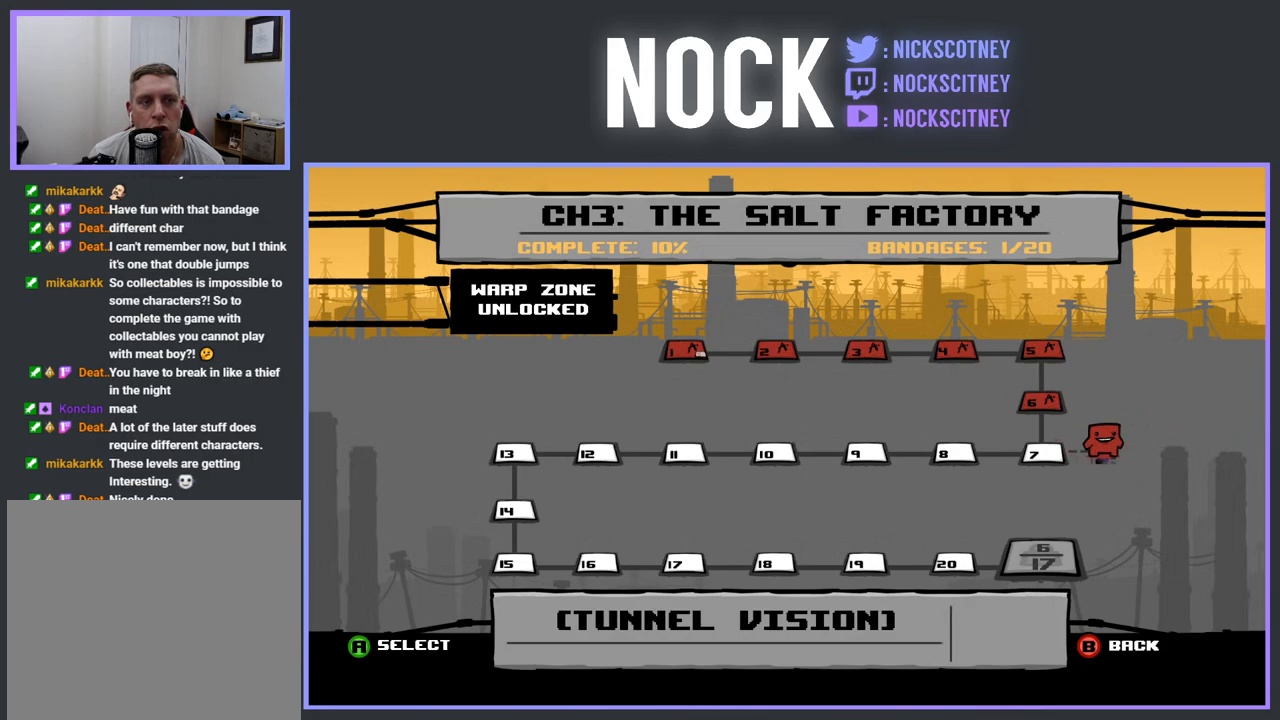
{"buttons": [], "events": []}
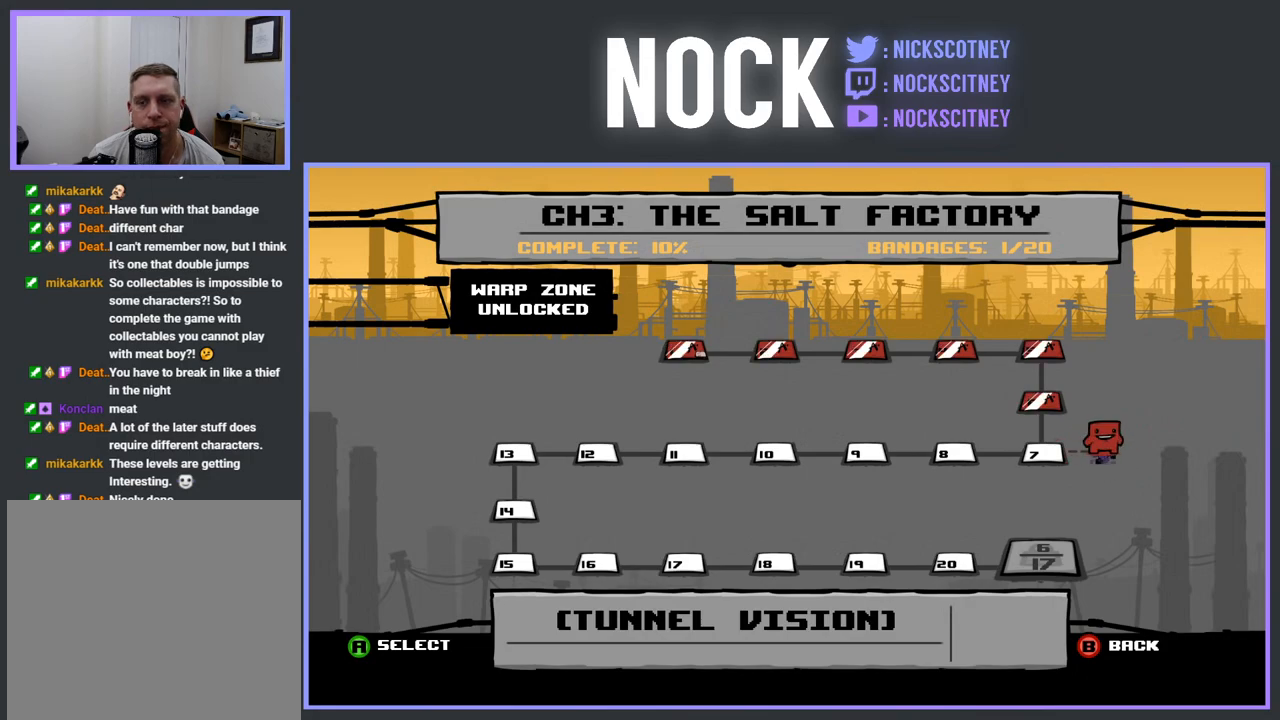
{"buttons": [], "events": [[17, "CROSS", "down"], [133, "CROSS", "up"]]}
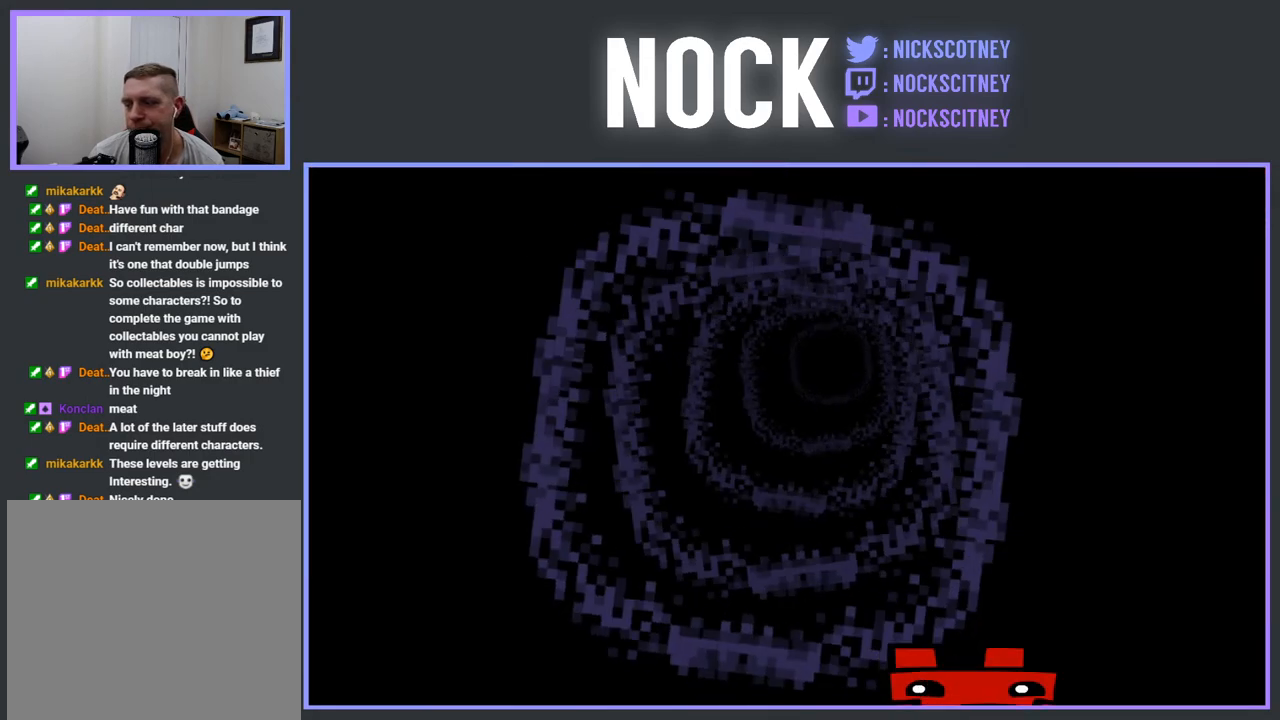
{"buttons": [], "events": []}
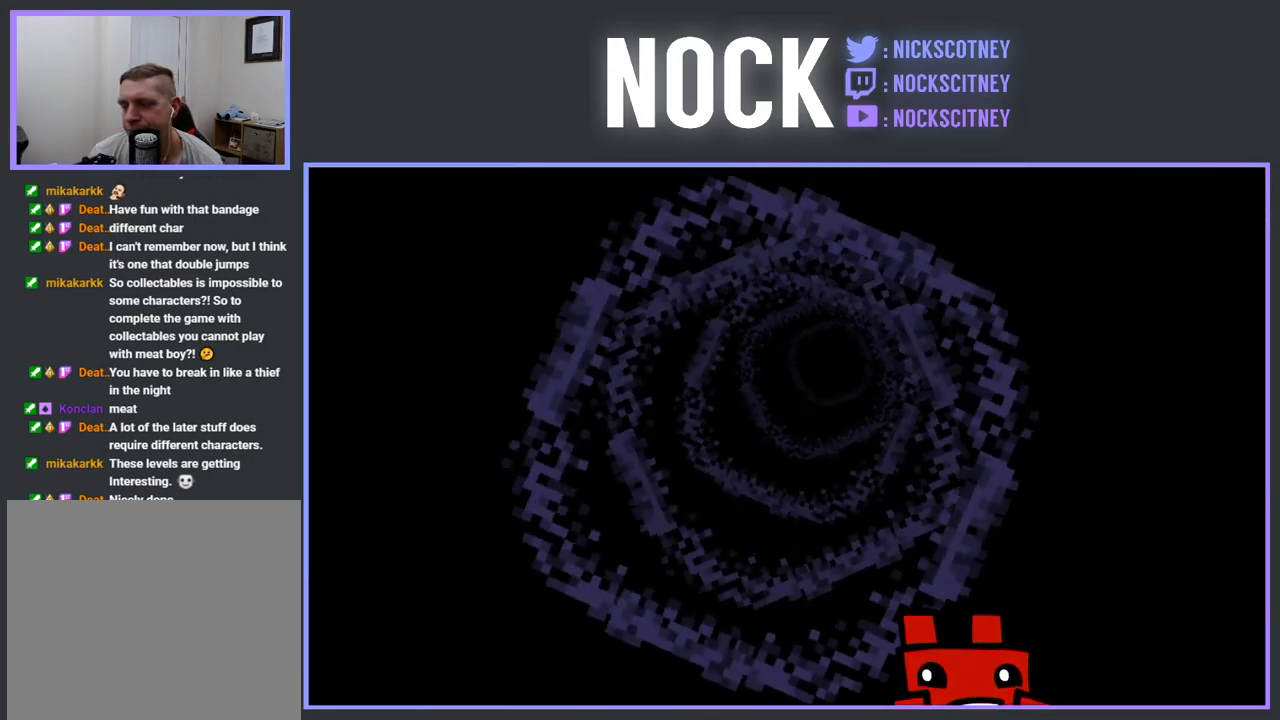
{"buttons": [], "events": [[117, "CROSS", "down"], [233, "CROSS", "up"], [333, "CROSS", "down"], [400, "CROSS", "up"]]}
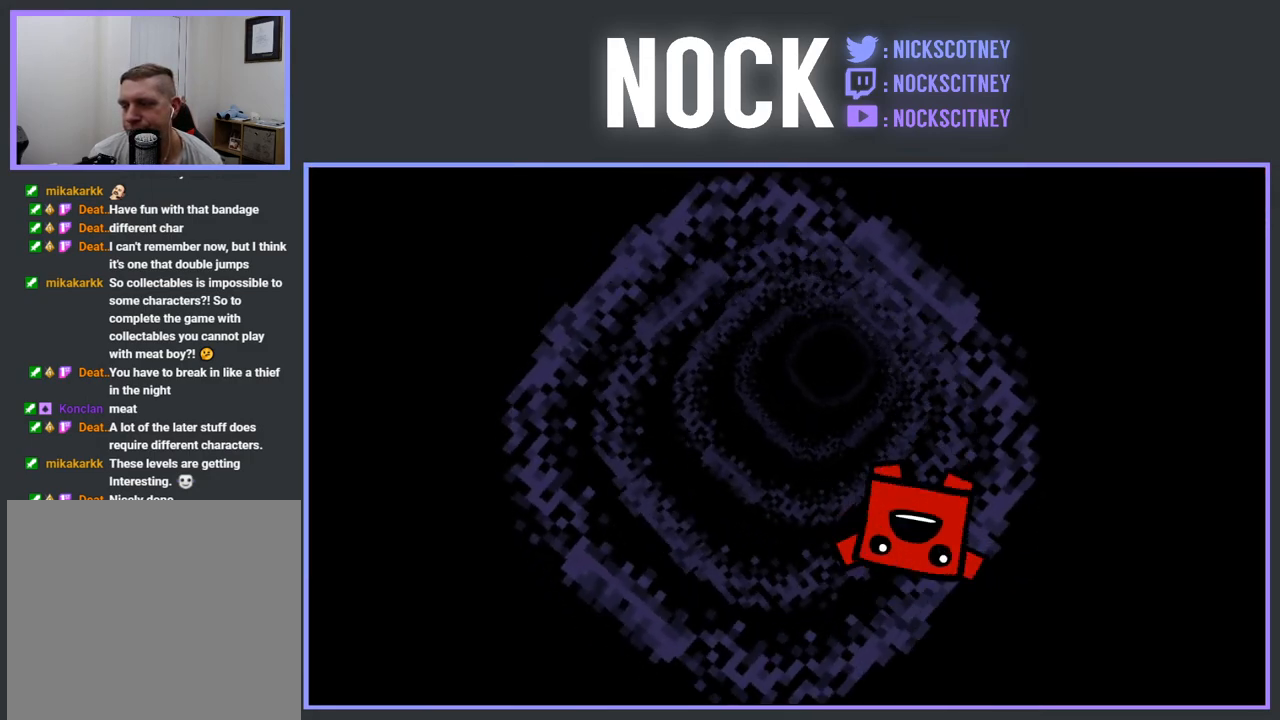
{"buttons": [], "events": [[17, "CROSS", "down"], [83, "CROSS", "up"], [183, "CROSS", "down"], [250, "CROSS", "up"]]}
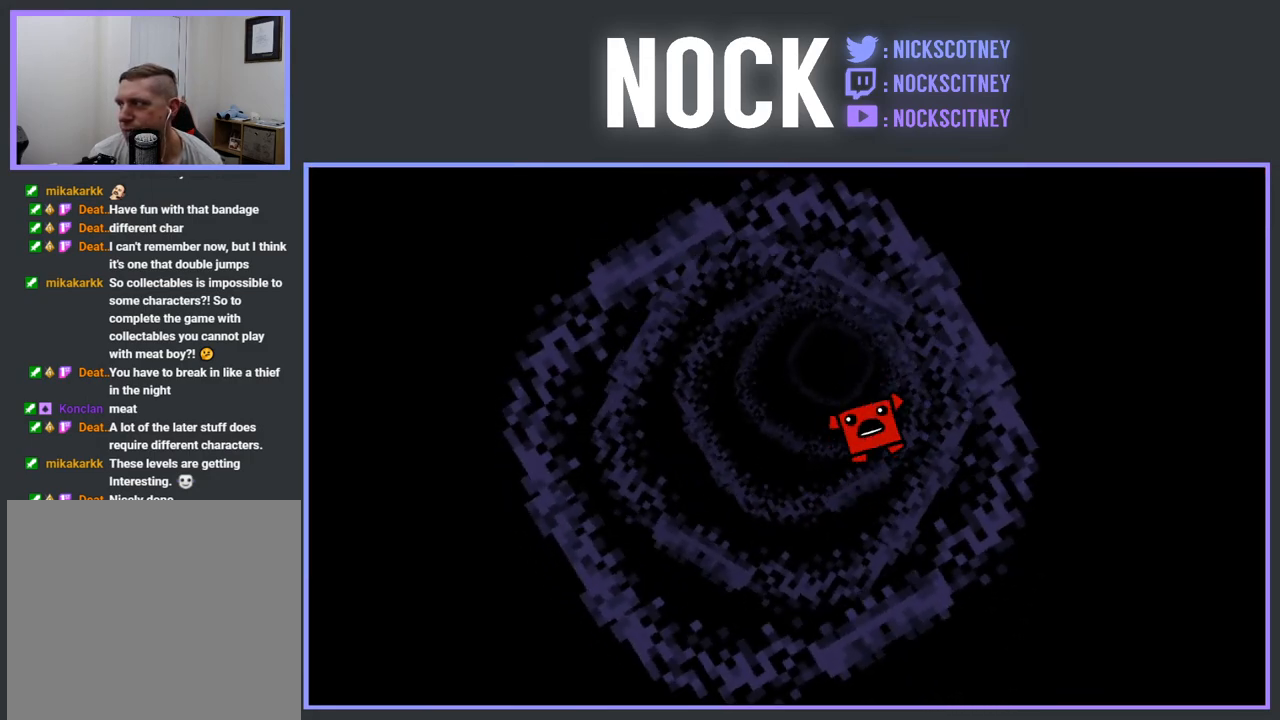
{"buttons": [], "events": [[283, "CROSS", "down"], [417, "CROSS", "up"]]}